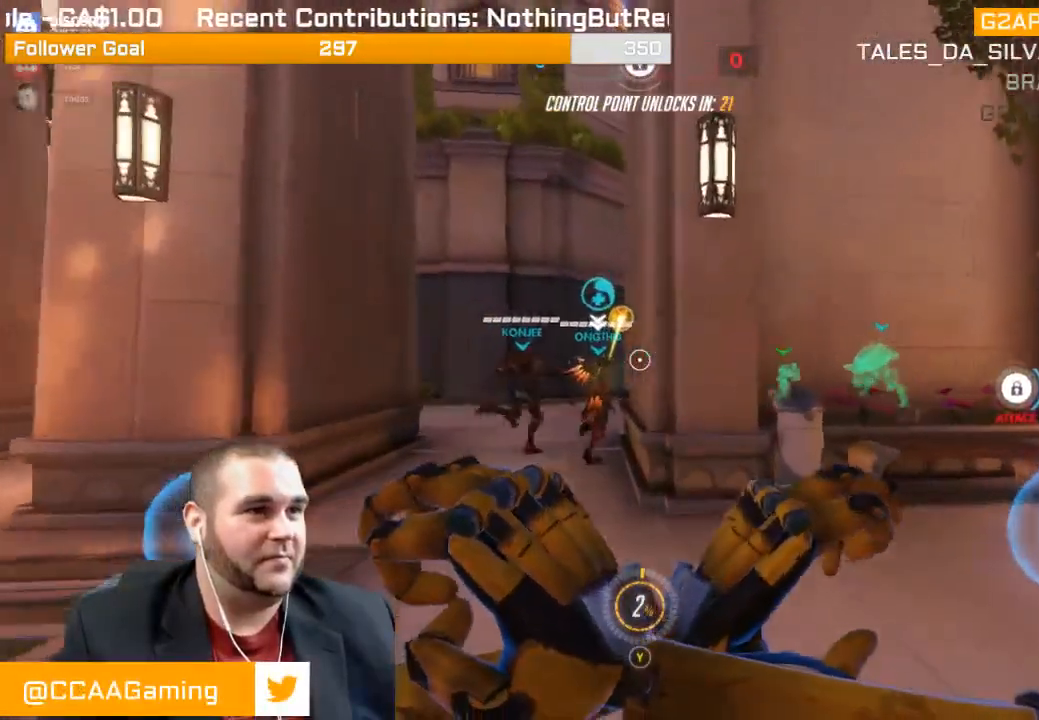
Gameplay with a controller (PlayStation layout); each line is a JSON object with the inputs held at the frame after it. "events" lists button and stick changes between this image and that frame as [ms after this image, input, new state], when the widget could be followed in between. Not read: L3.
{"buttons": ["L2"], "left_stick": "up", "right_stick": "right", "events": []}
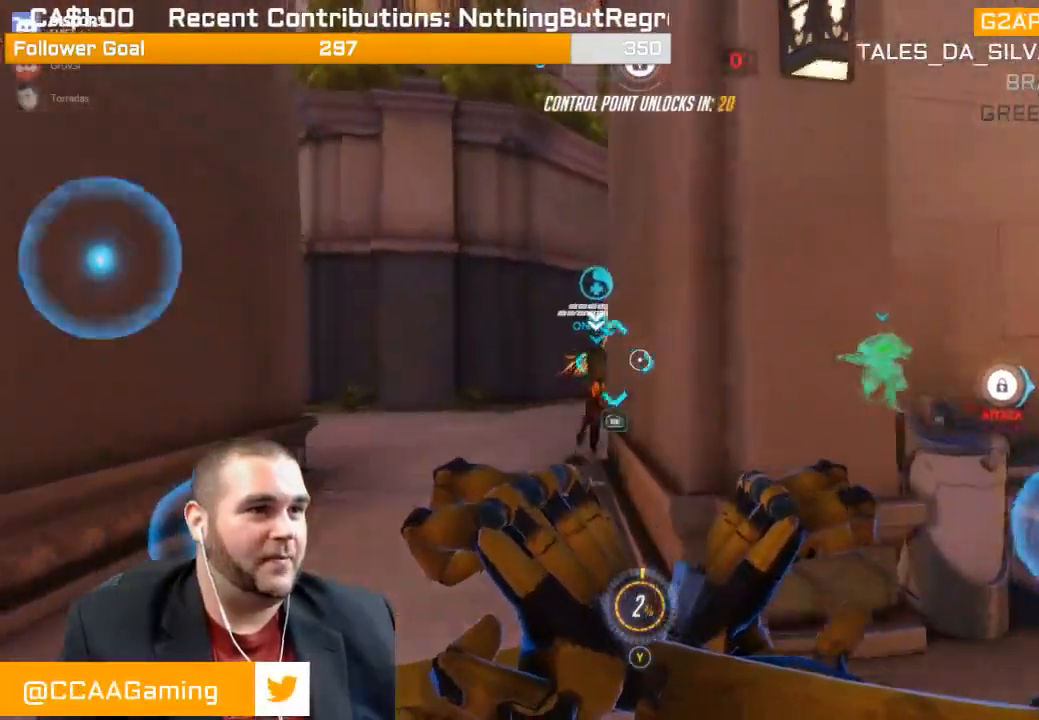
{"buttons": ["L2"], "left_stick": "up", "right_stick": "center", "events": [[233, "right_stick", "center"]]}
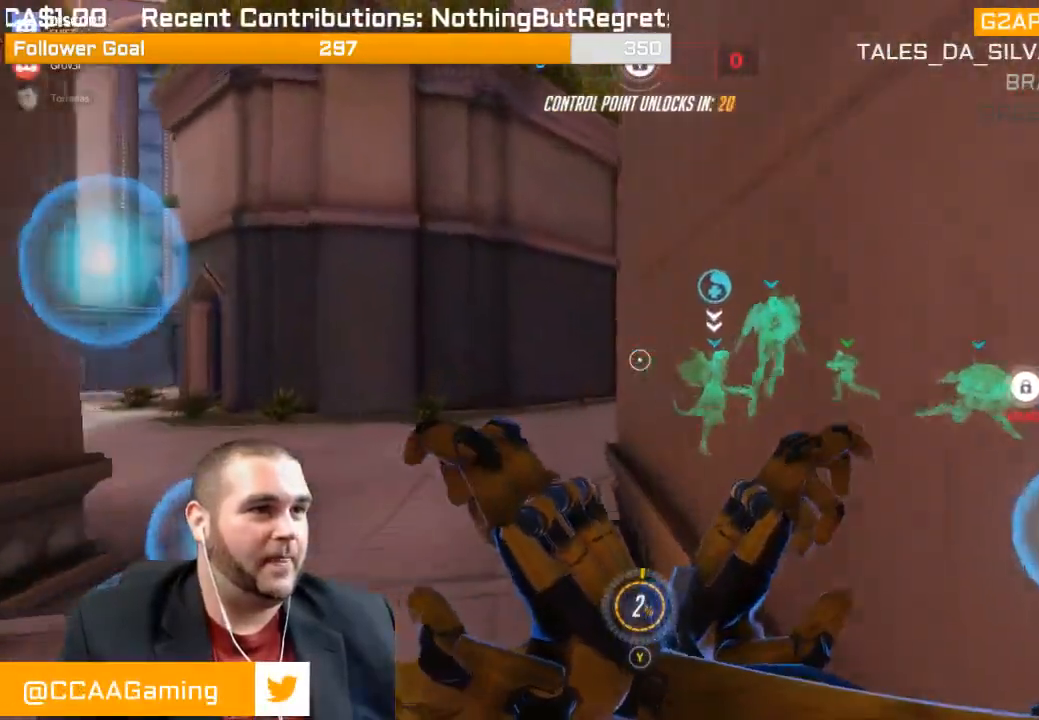
{"buttons": ["L2"], "left_stick": "up", "right_stick": "center", "events": []}
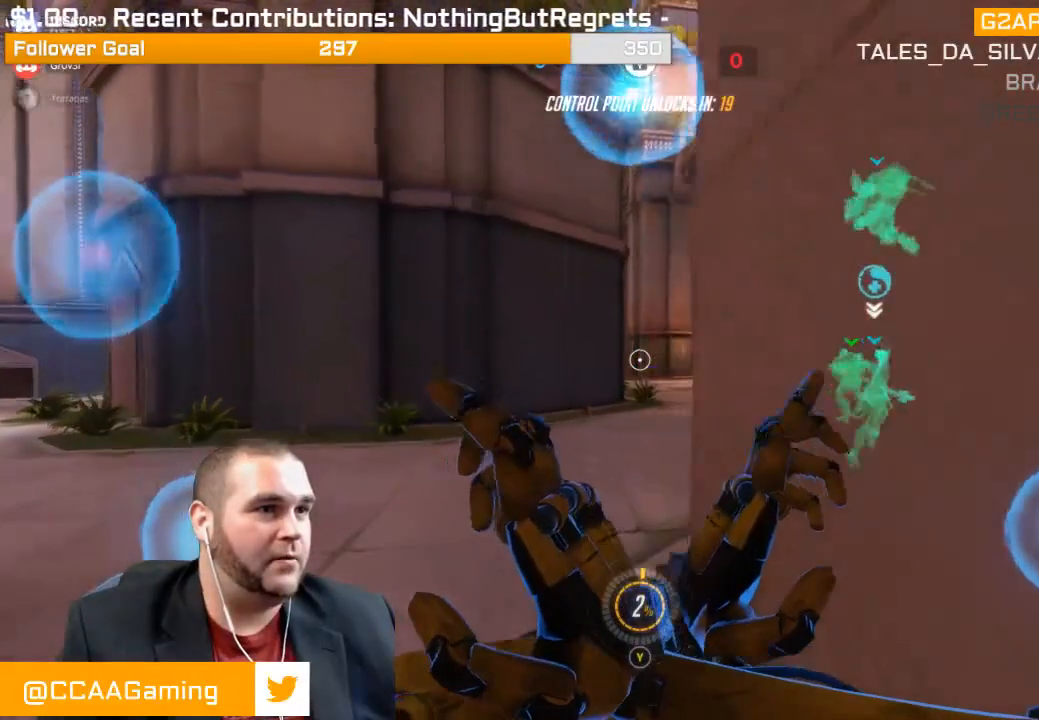
{"buttons": ["L2"], "left_stick": "up-right", "right_stick": "left", "events": [[317, "left_stick", "up-right"], [333, "right_stick", "left"]]}
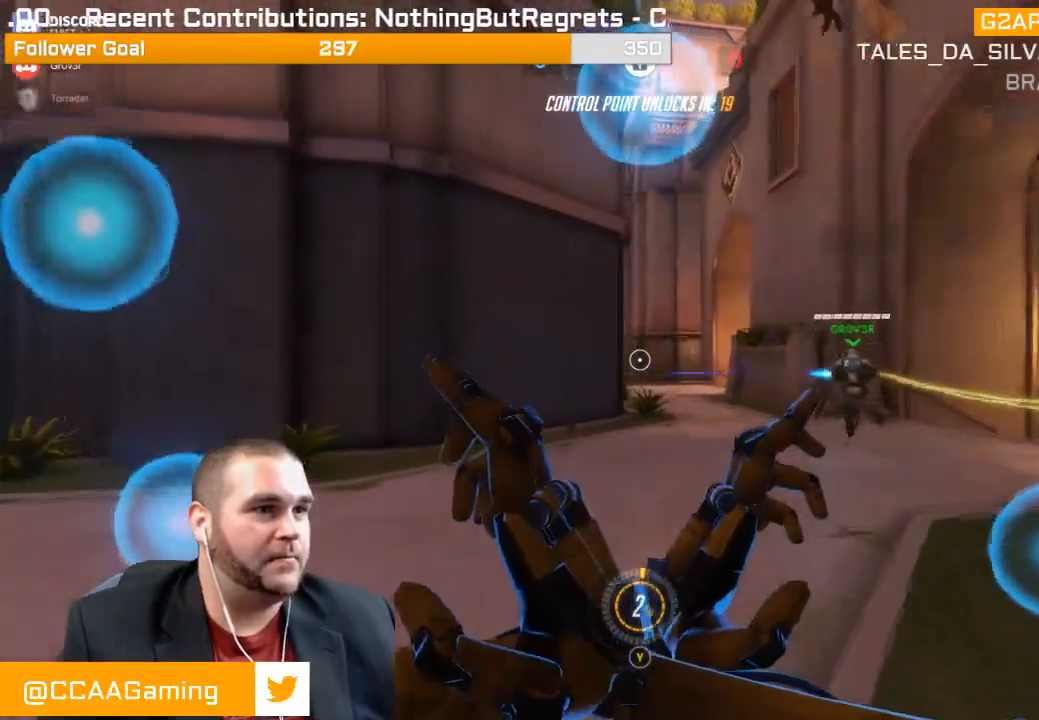
{"buttons": ["L2"], "left_stick": "up-right", "right_stick": "left", "events": []}
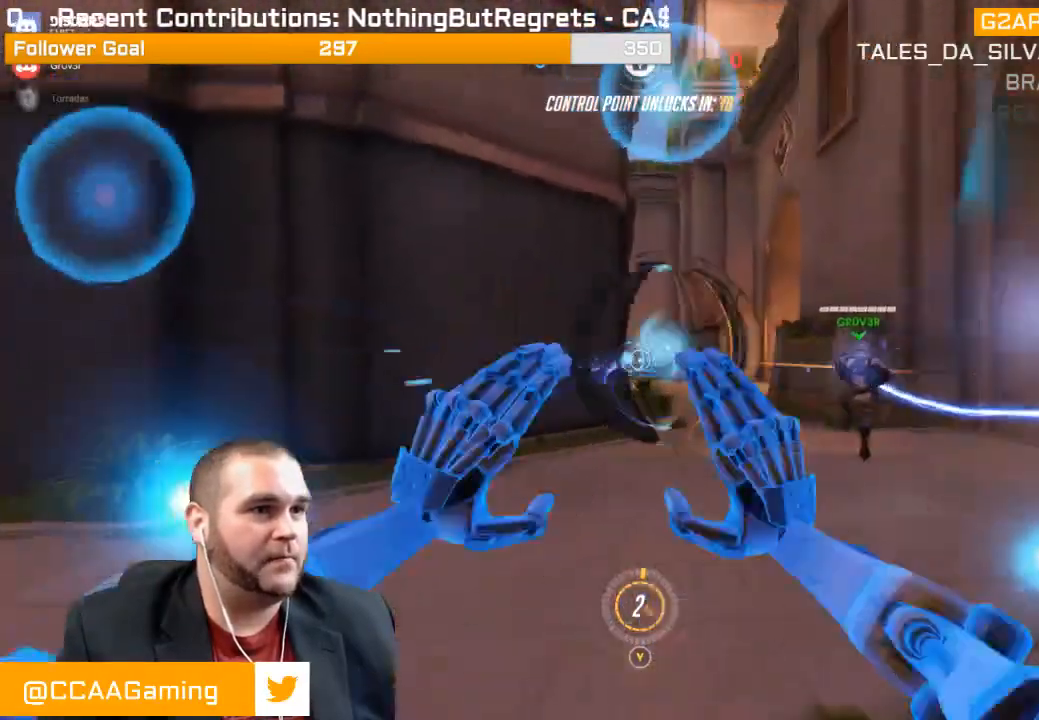
{"buttons": ["R2"], "left_stick": "up-right", "right_stick": "center", "events": [[483, "L2", "up"], [483, "R2", "down"], [483, "right_stick", "center"]]}
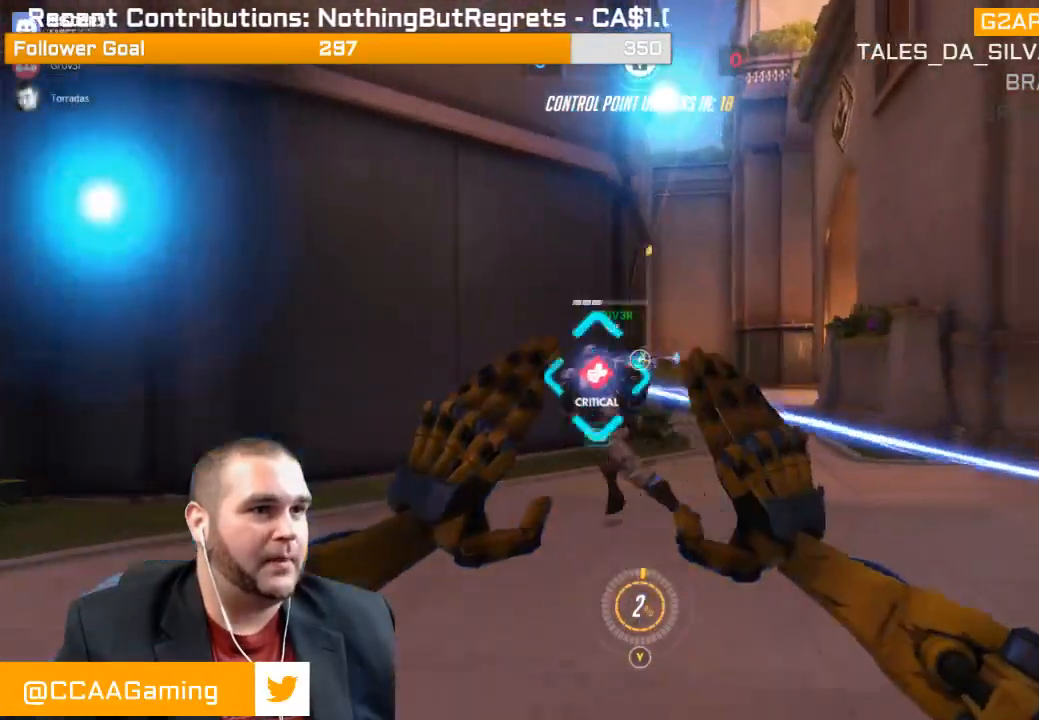
{"buttons": [], "left_stick": "down-left", "right_stick": "left", "events": [[83, "right_stick", "left"], [167, "R2", "up"], [233, "left_stick", "right"], [350, "left_stick", "down-right"], [383, "R1", "down"], [467, "R1", "up"], [500, "left_stick", "down-left"]]}
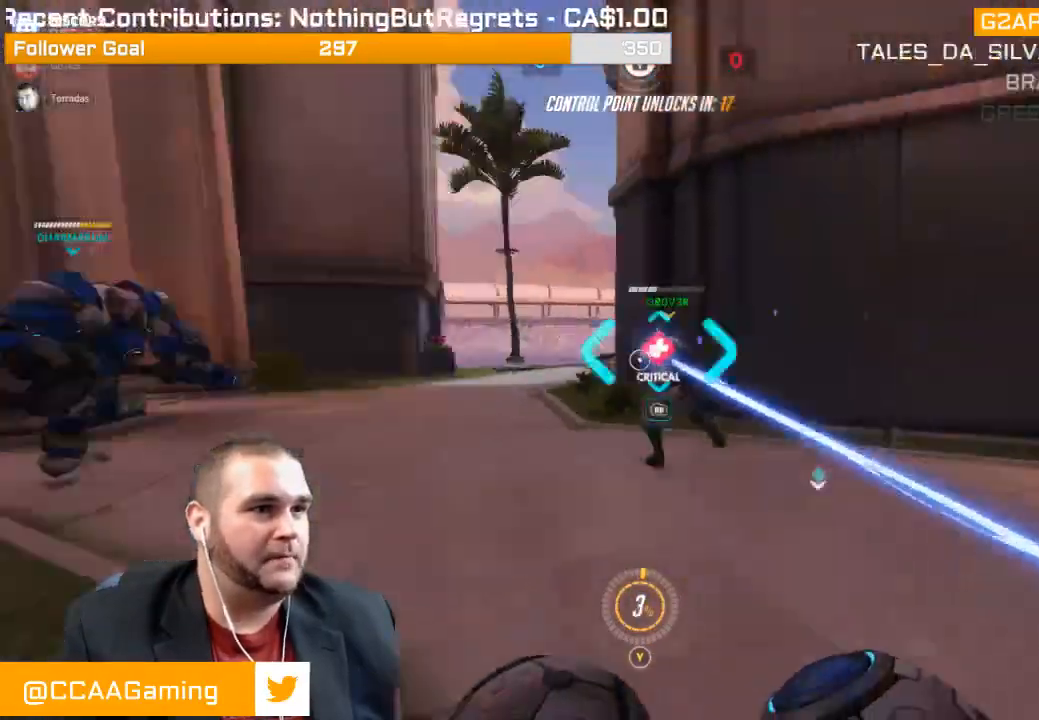
{"buttons": [], "left_stick": "up-left", "right_stick": "right", "events": [[33, "R1", "down"], [117, "R1", "up"], [117, "left_stick", "up-left"], [117, "right_stick", "center"], [150, "R1", "down"], [183, "right_stick", "right"], [267, "R1", "up"]]}
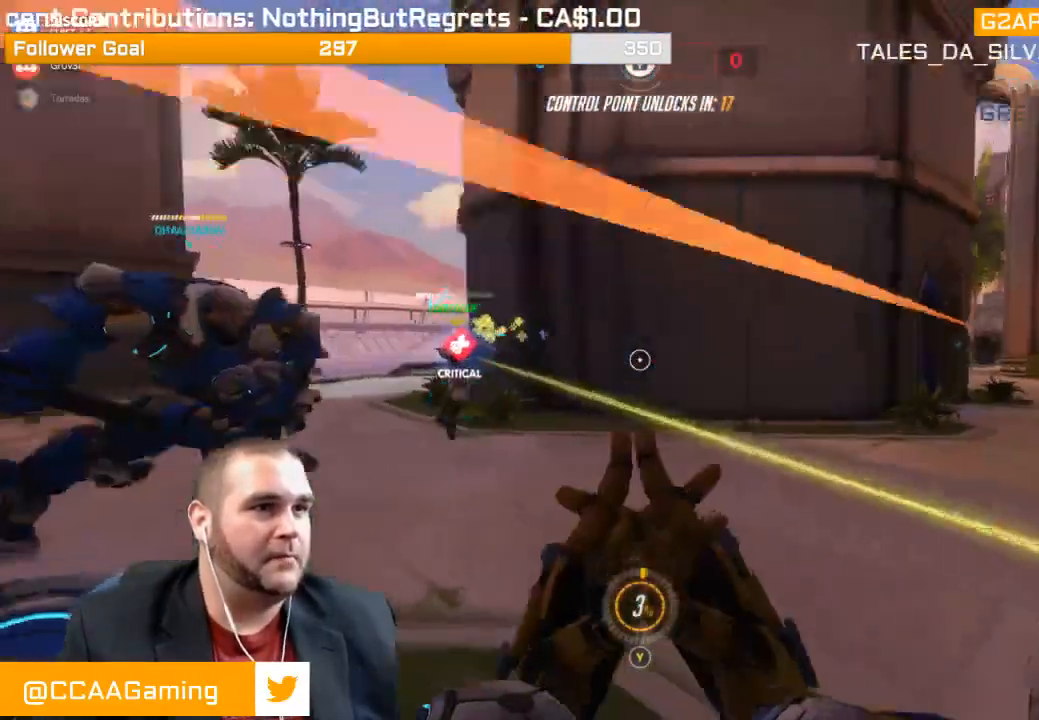
{"buttons": ["R1"], "left_stick": "up-left", "right_stick": "right", "events": [[33, "right_stick", "center"], [150, "right_stick", "left"], [333, "R1", "down"], [333, "right_stick", "center"], [450, "R1", "up"], [450, "right_stick", "right"], [500, "R1", "down"]]}
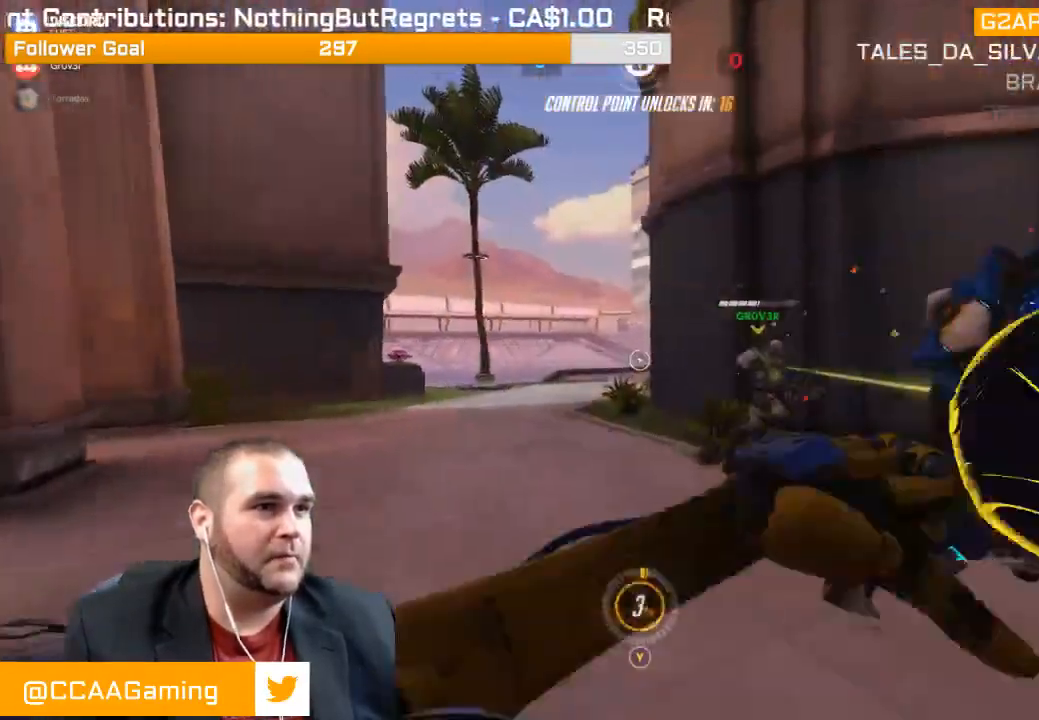
{"buttons": ["R2"], "left_stick": "up-left", "right_stick": "right", "events": [[67, "R1", "up"], [500, "R2", "down"]]}
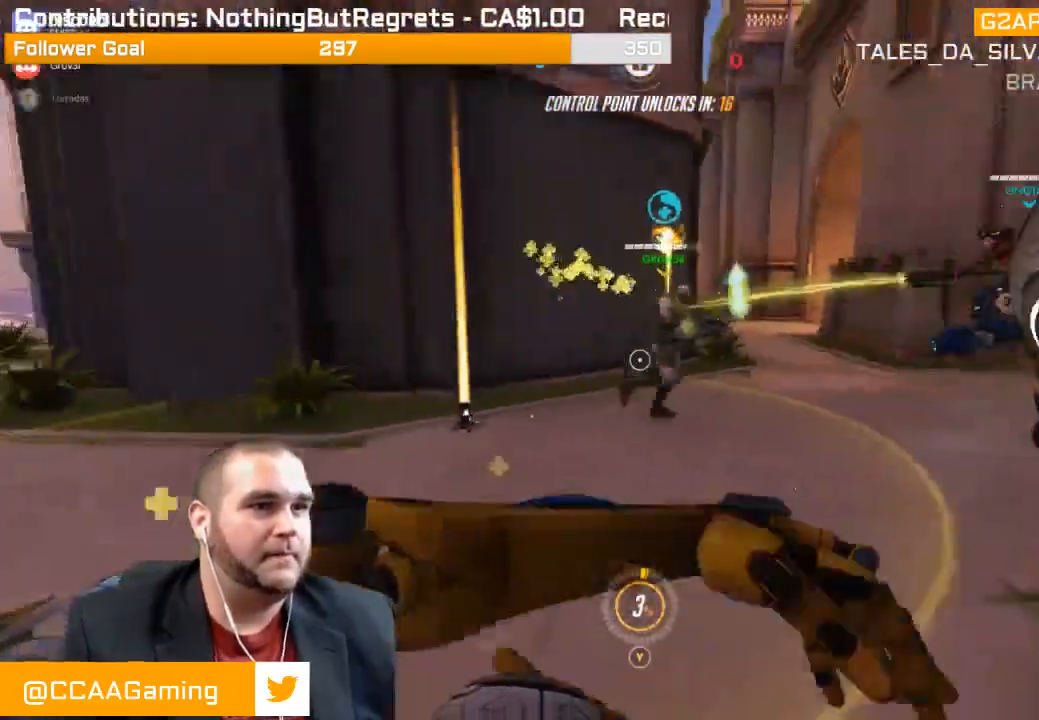
{"buttons": ["L1", "R2"], "left_stick": "up-right", "right_stick": "center", "events": [[17, "left_stick", "left"], [100, "L1", "down"], [133, "right_stick", "center"], [217, "left_stick", "up-right"], [217, "right_stick", "up-left"], [250, "L1", "up"], [283, "L1", "down"], [400, "L1", "up"], [400, "right_stick", "center"], [467, "L1", "down"]]}
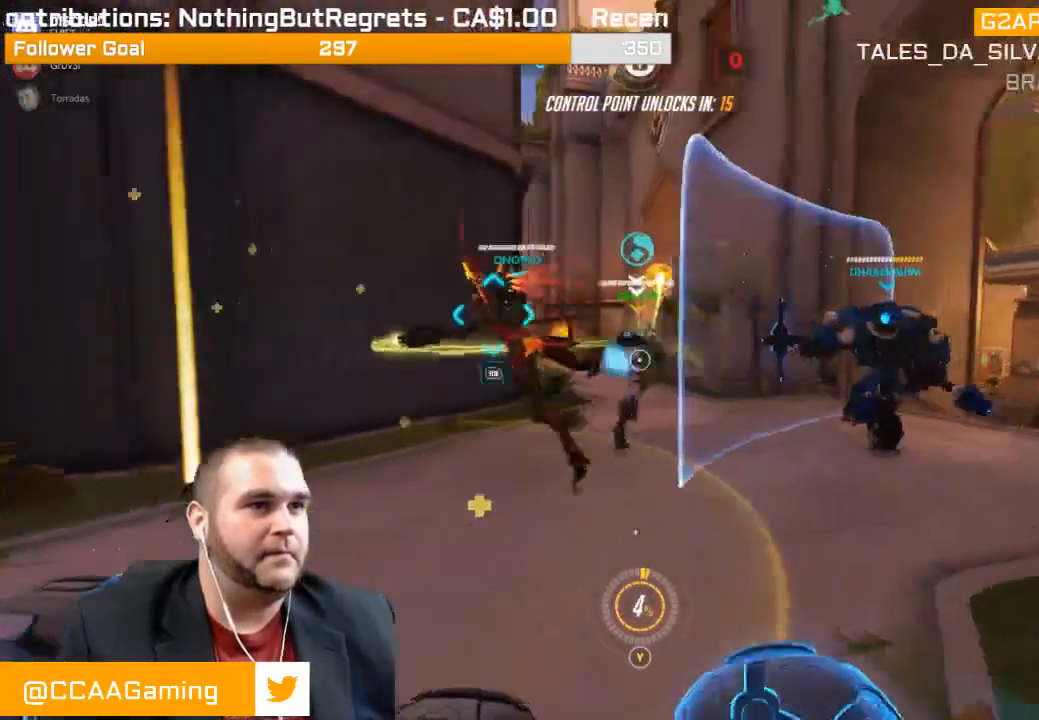
{"buttons": ["R2"], "left_stick": "up-right", "right_stick": "center", "events": [[17, "right_stick", "left"], [83, "L1", "up"], [167, "L1", "down"], [200, "right_stick", "center"], [283, "L1", "up"], [300, "right_stick", "left"], [350, "L1", "down"], [433, "L1", "up"], [433, "right_stick", "center"]]}
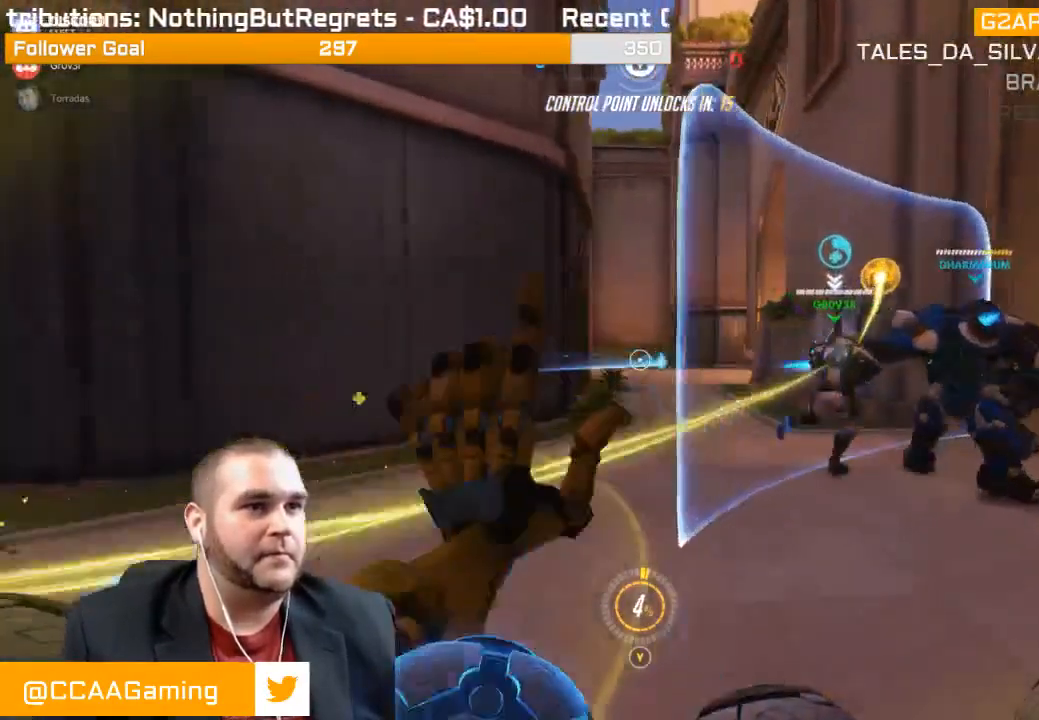
{"buttons": ["R2"], "left_stick": "right", "right_stick": "right", "events": [[17, "L1", "down"], [50, "right_stick", "left"], [117, "L1", "up"], [167, "right_stick", "center"], [217, "L1", "down"], [217, "right_stick", "right"], [300, "left_stick", "right"], [317, "L1", "up"], [383, "L1", "down"], [500, "L1", "up"]]}
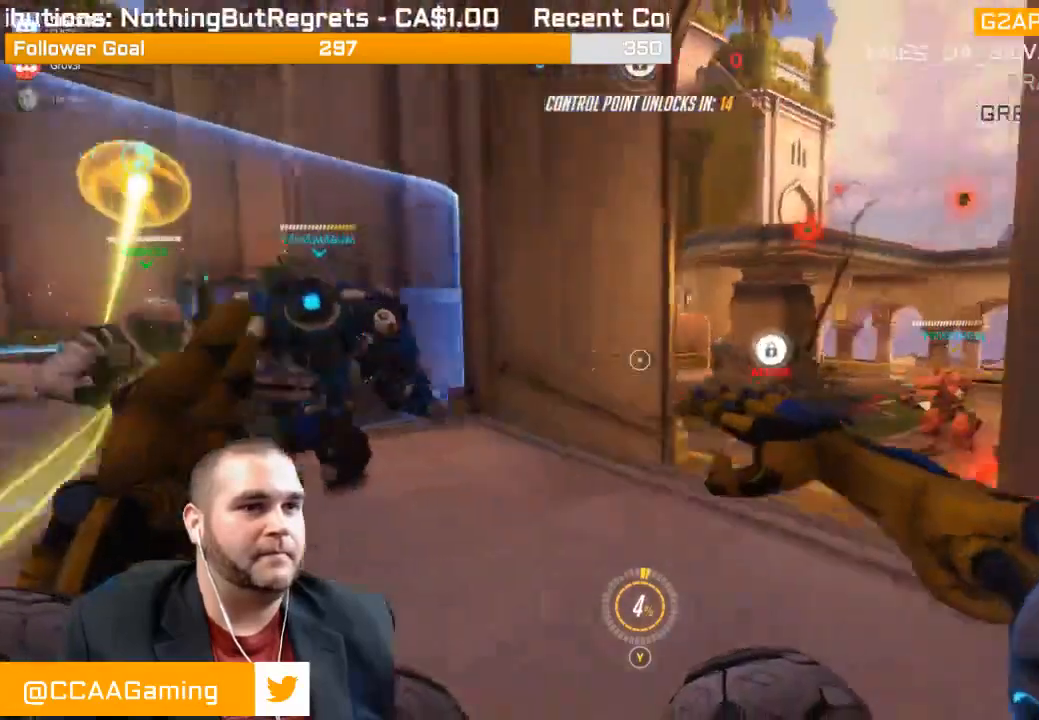
{"buttons": ["R2"], "left_stick": "down-left", "right_stick": "right", "events": [[17, "left_stick", "up-right"], [33, "right_stick", "center"], [83, "L1", "down"], [200, "L1", "up"], [233, "L1", "down"], [317, "left_stick", "down-right"], [350, "L1", "up"], [417, "L1", "down"], [417, "left_stick", "down-left"], [467, "right_stick", "right"], [500, "L1", "up"]]}
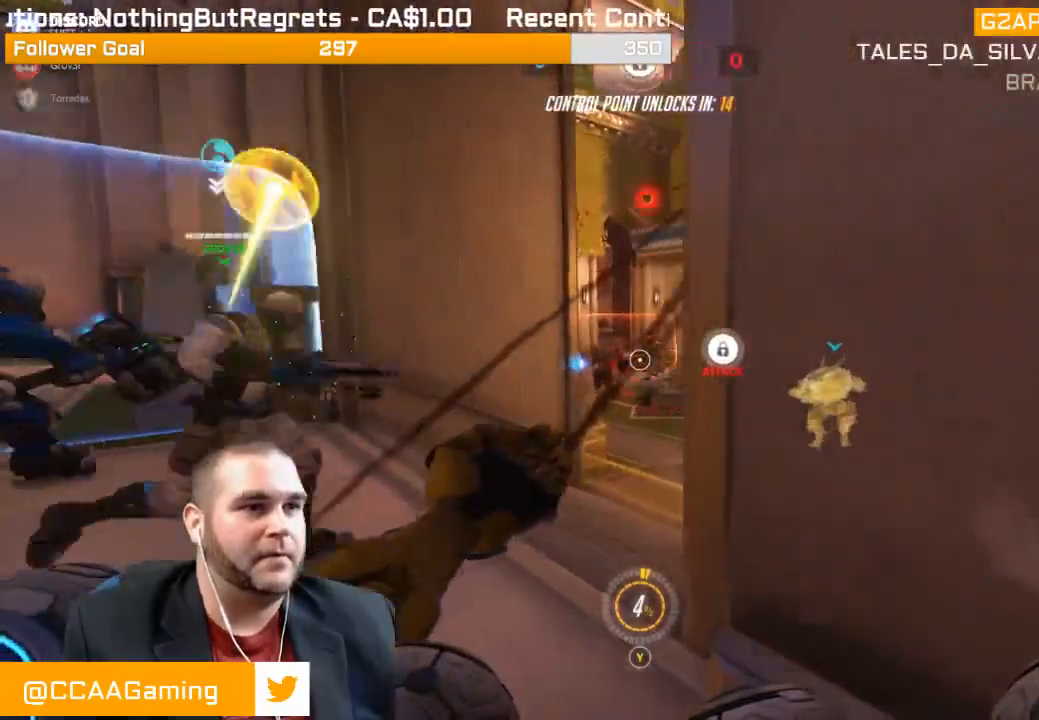
{"buttons": ["L1", "R2"], "left_stick": "down-left", "right_stick": "right", "events": [[33, "right_stick", "center"], [67, "L1", "down"], [183, "L1", "up"], [233, "L1", "down"], [333, "L1", "up"], [417, "L1", "down"], [483, "right_stick", "right"]]}
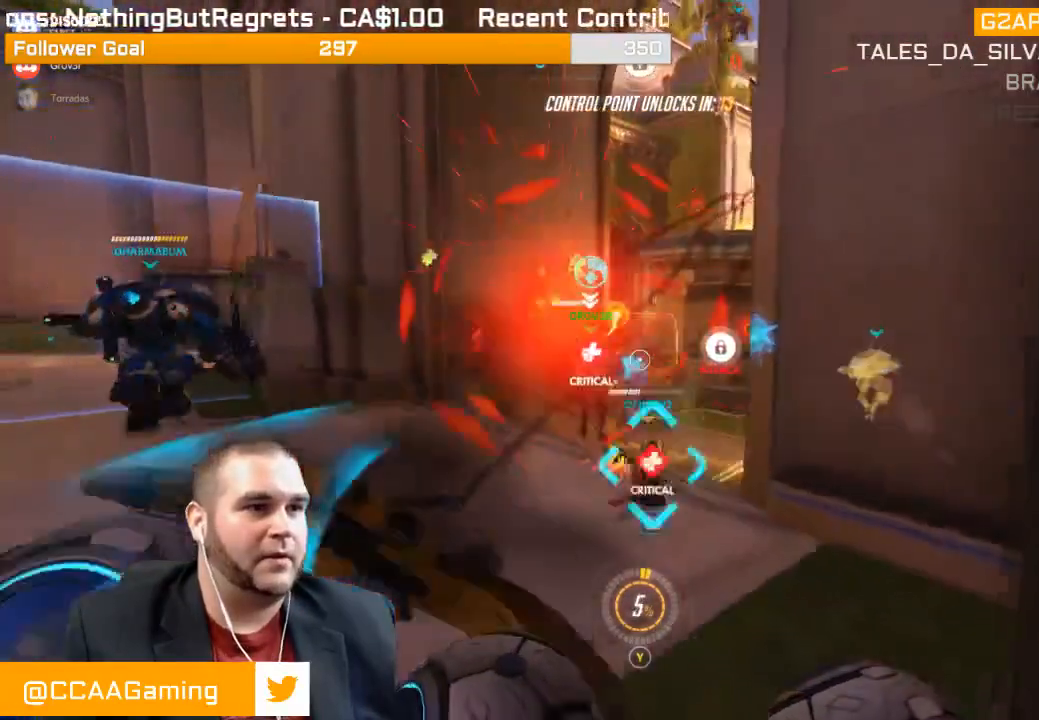
{"buttons": [], "left_stick": "down-left", "right_stick": "center", "events": [[33, "L1", "up"], [150, "right_stick", "center"], [450, "R2", "up"]]}
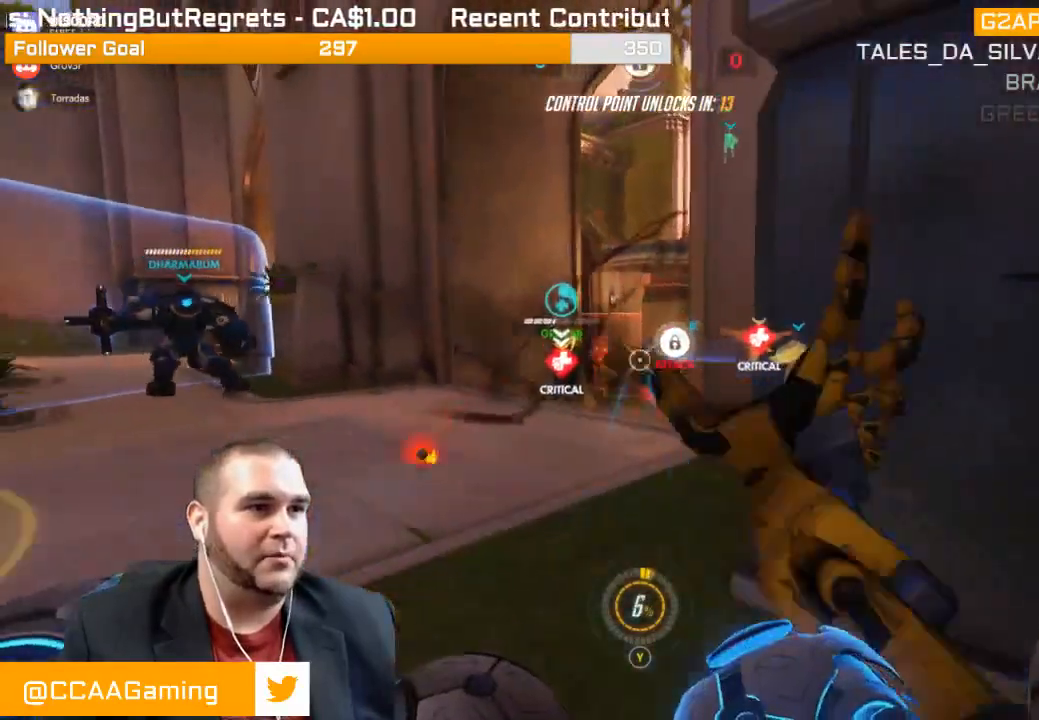
{"buttons": [], "left_stick": "down-left", "right_stick": "center", "events": [[133, "right_stick", "up-left"], [167, "R1", "down"], [250, "R1", "up"], [283, "R1", "down"], [283, "right_stick", "right"], [400, "R1", "up"], [450, "right_stick", "center"]]}
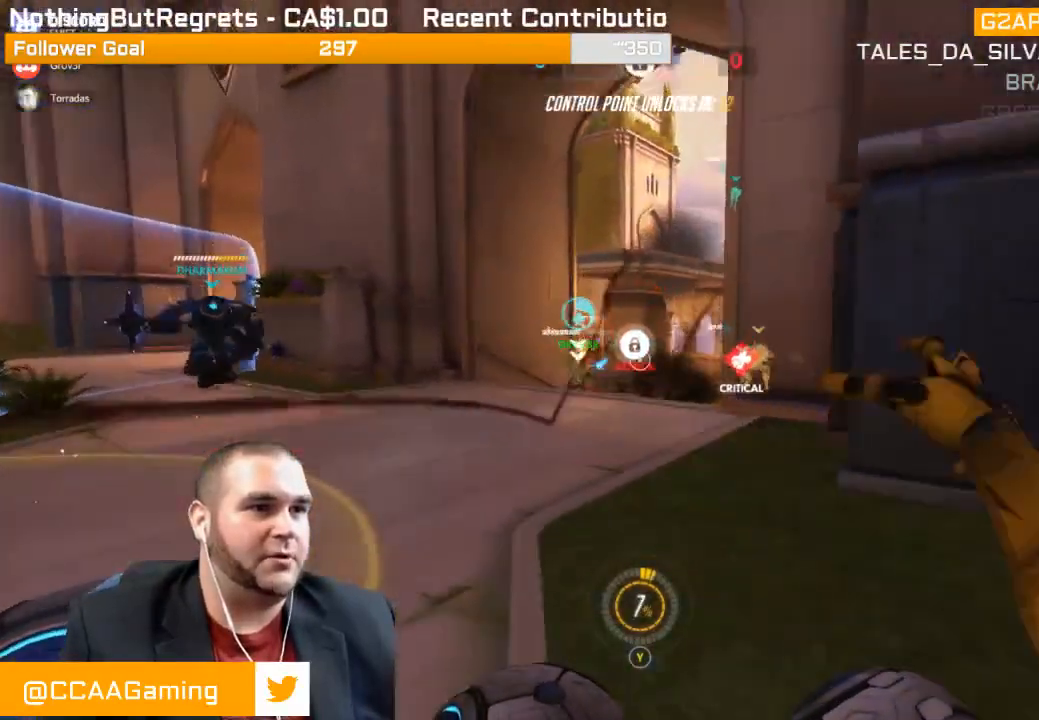
{"buttons": [], "left_stick": "up-left", "right_stick": "center", "events": [[133, "left_stick", "up-left"], [167, "right_stick", "right"], [350, "R1", "down"], [400, "right_stick", "center"], [467, "R1", "up"]]}
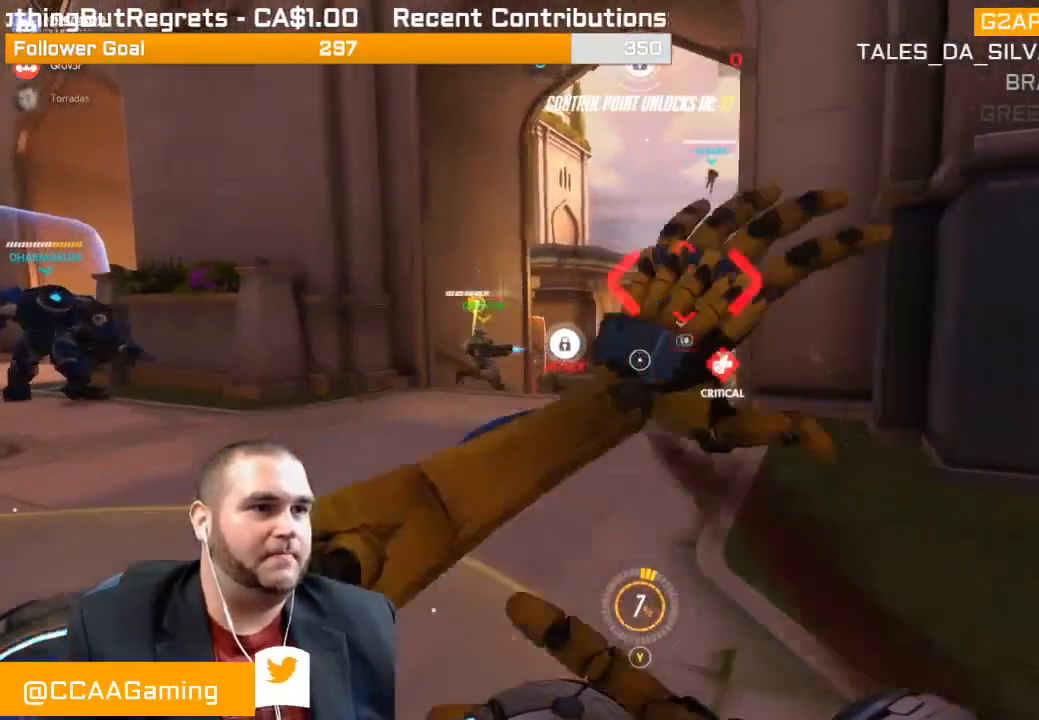
{"buttons": [], "left_stick": "up-left", "right_stick": "right", "events": [[50, "R1", "down"], [50, "right_stick", "right"], [117, "R1", "up"], [200, "R1", "down"], [233, "right_stick", "center"], [267, "R1", "up"], [500, "right_stick", "right"]]}
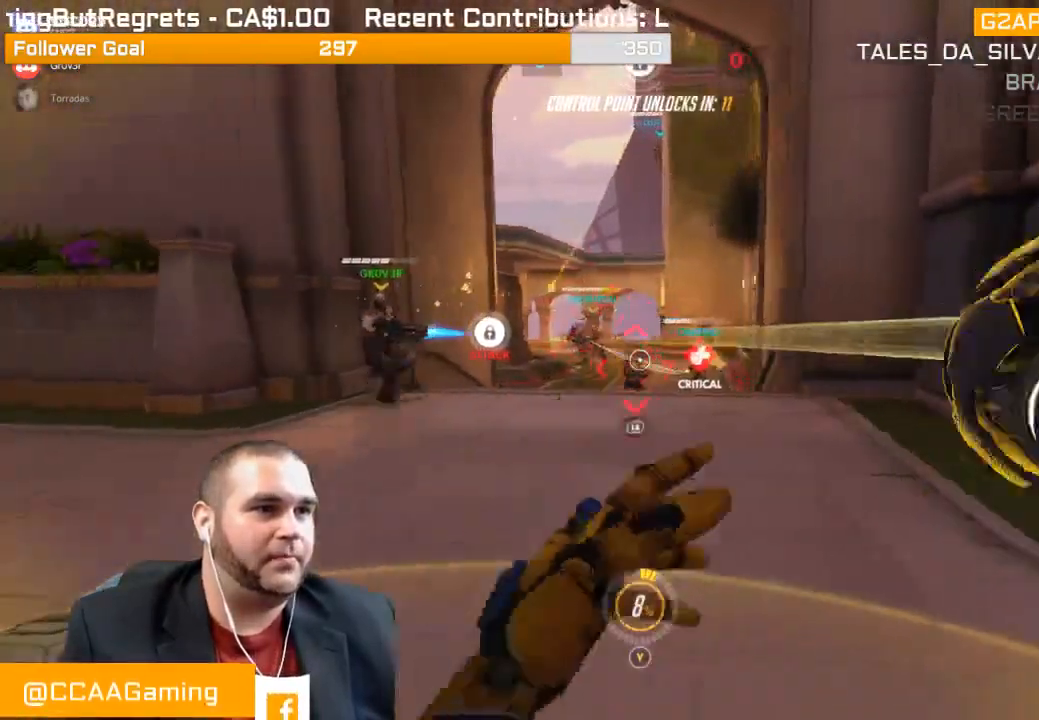
{"buttons": ["L1", "R2"], "left_stick": "up-right", "right_stick": "center", "events": [[117, "right_stick", "center"], [233, "R2", "down"], [283, "L1", "down"], [333, "left_stick", "up"], [383, "L1", "up"], [417, "L1", "down"], [450, "left_stick", "up-right"]]}
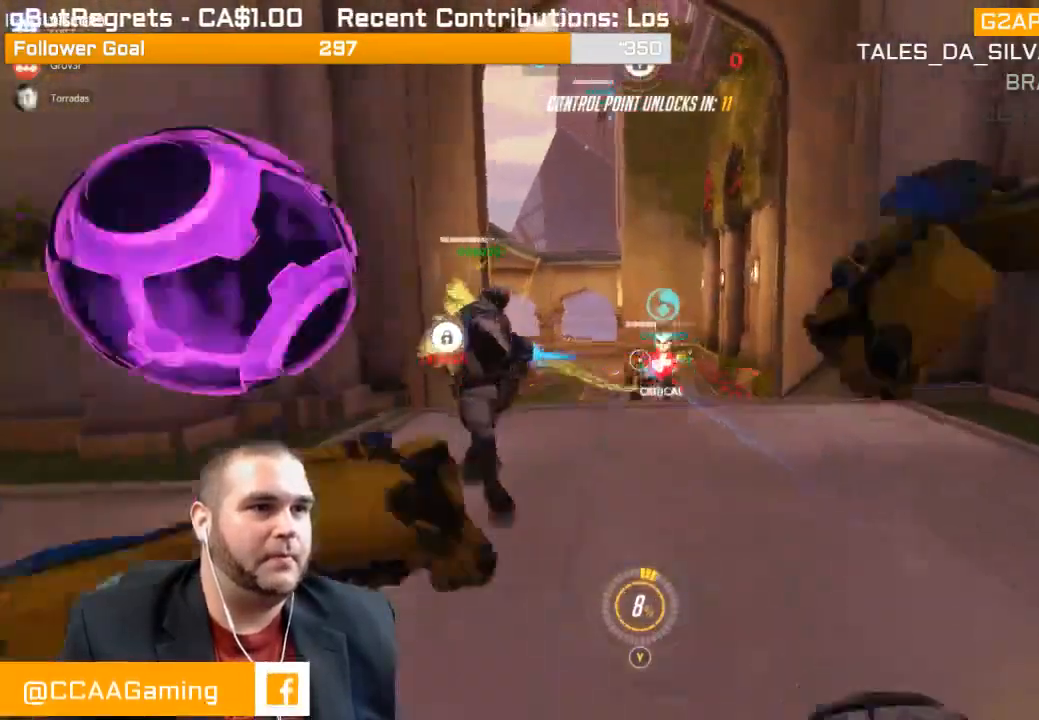
{"buttons": ["R2"], "left_stick": "down-right", "right_stick": "left", "events": [[33, "L1", "up"], [67, "L1", "down"], [200, "L1", "up"], [200, "right_stick", "left"], [267, "L1", "down"], [267, "left_stick", "down-right"], [300, "right_stick", "center"], [333, "L1", "up"], [500, "right_stick", "left"]]}
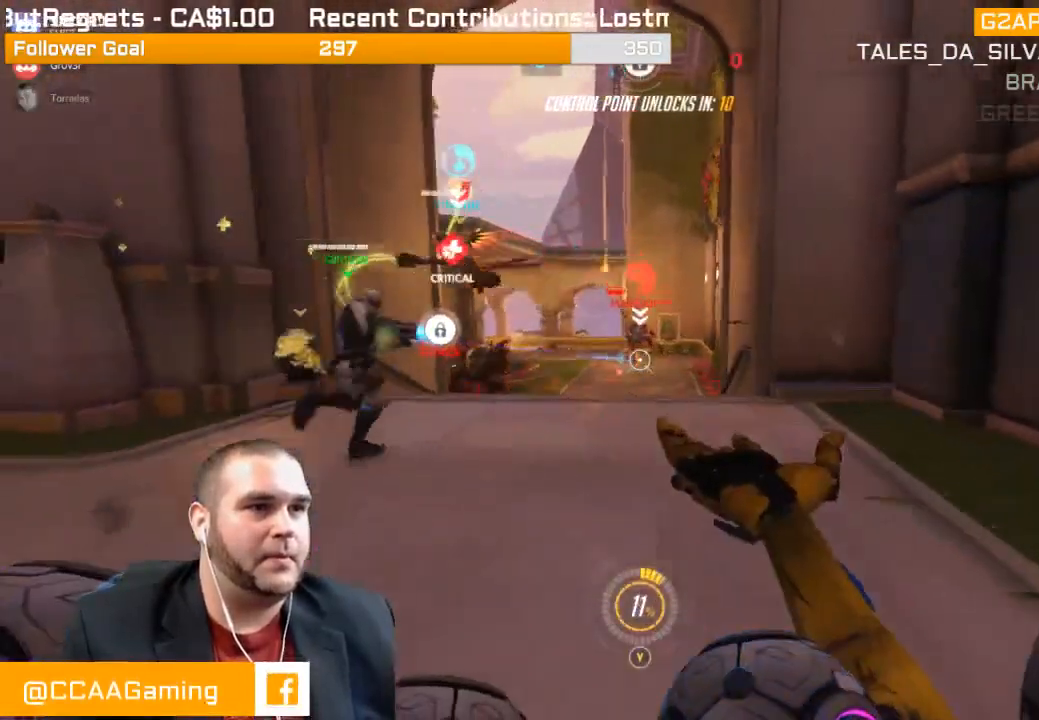
{"buttons": ["R2"], "left_stick": "down-right", "right_stick": "center", "events": [[150, "right_stick", "center"]]}
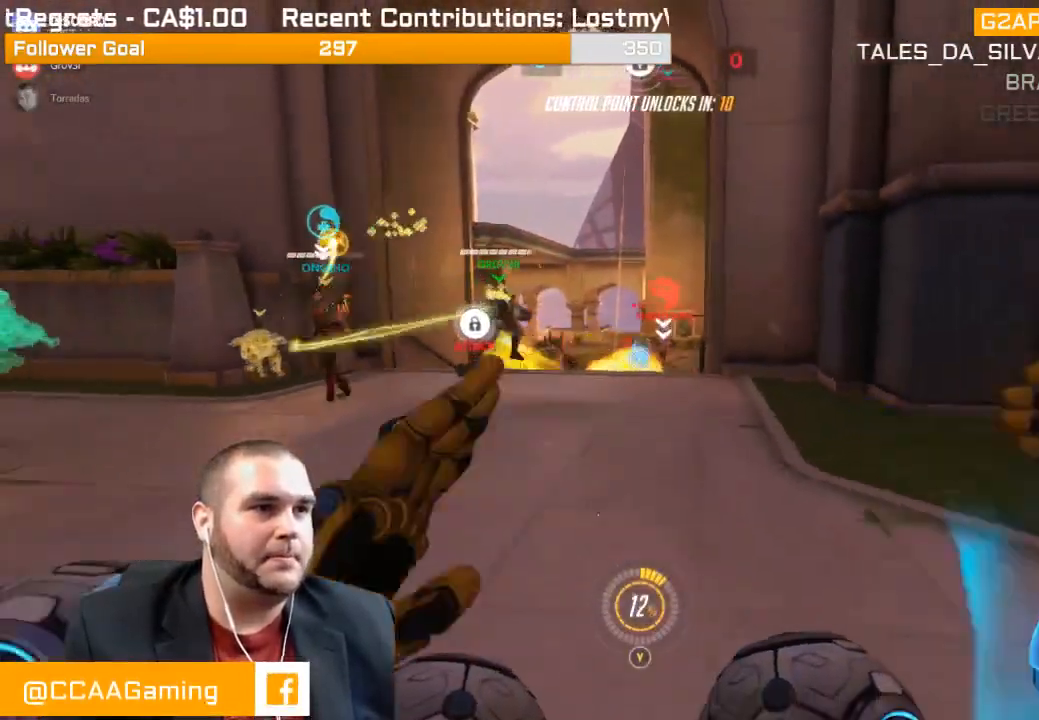
{"buttons": ["R2"], "left_stick": "down-right", "right_stick": "center", "events": [[233, "left_stick", "down-left"], [483, "left_stick", "down-right"]]}
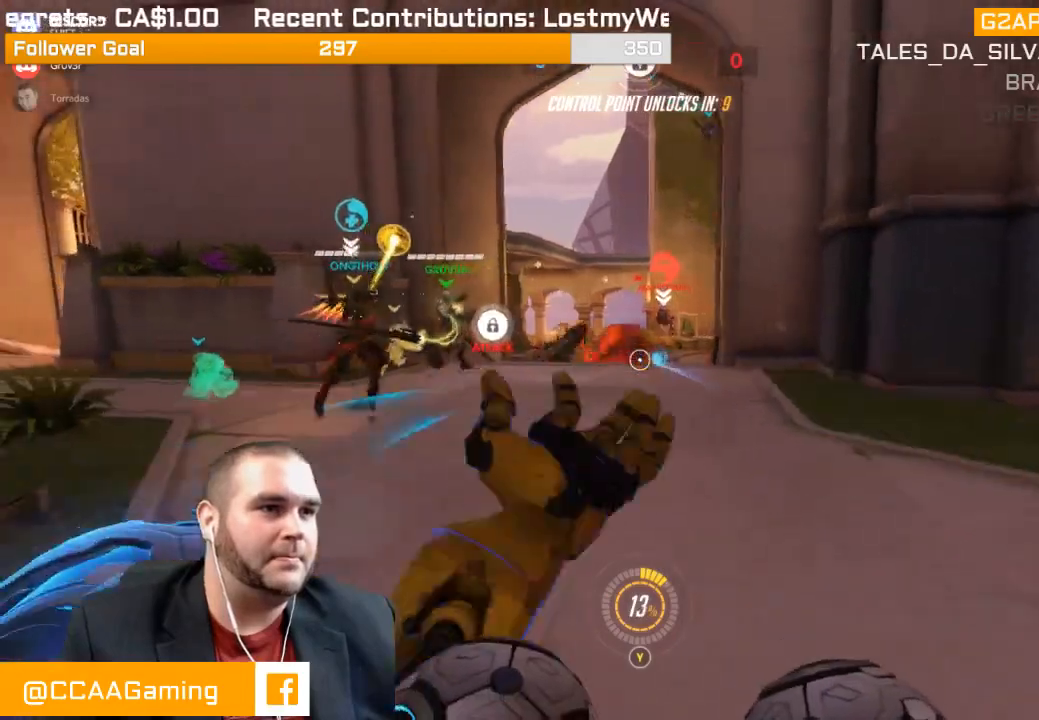
{"buttons": ["R2"], "left_stick": "up", "right_stick": "center", "events": [[100, "left_stick", "up-left"], [100, "right_stick", "up"], [267, "right_stick", "center"], [467, "left_stick", "up"]]}
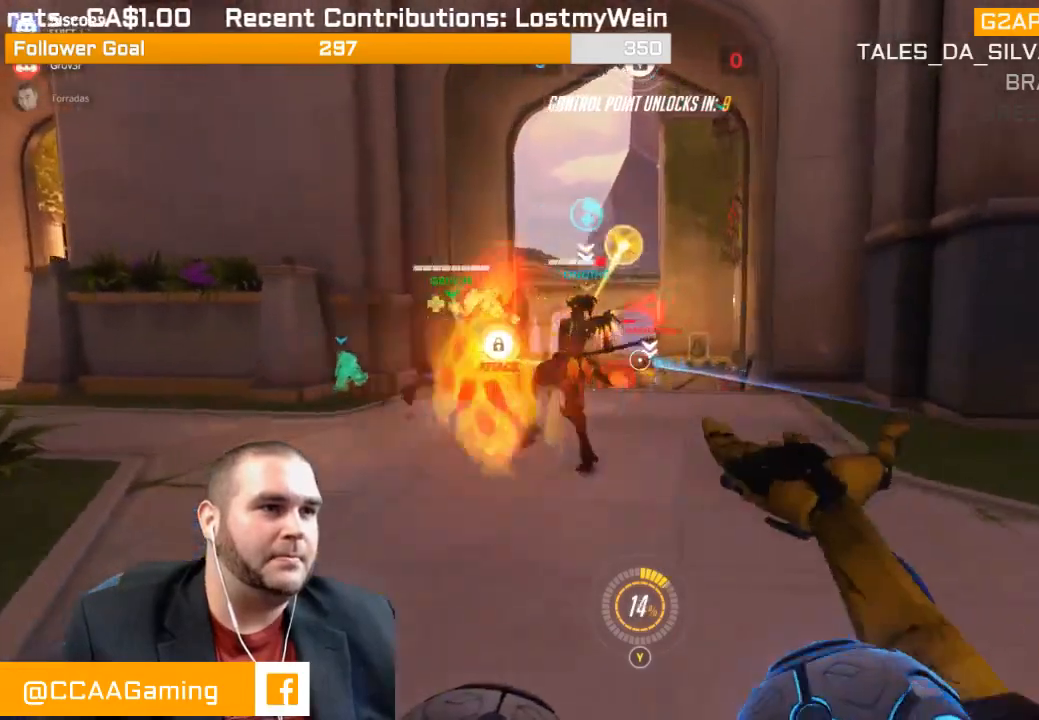
{"buttons": ["R2"], "left_stick": "down-right", "right_stick": "left", "events": [[67, "left_stick", "up-right"], [200, "right_stick", "up-left"], [283, "left_stick", "down-right"], [383, "right_stick", "center"], [467, "right_stick", "left"]]}
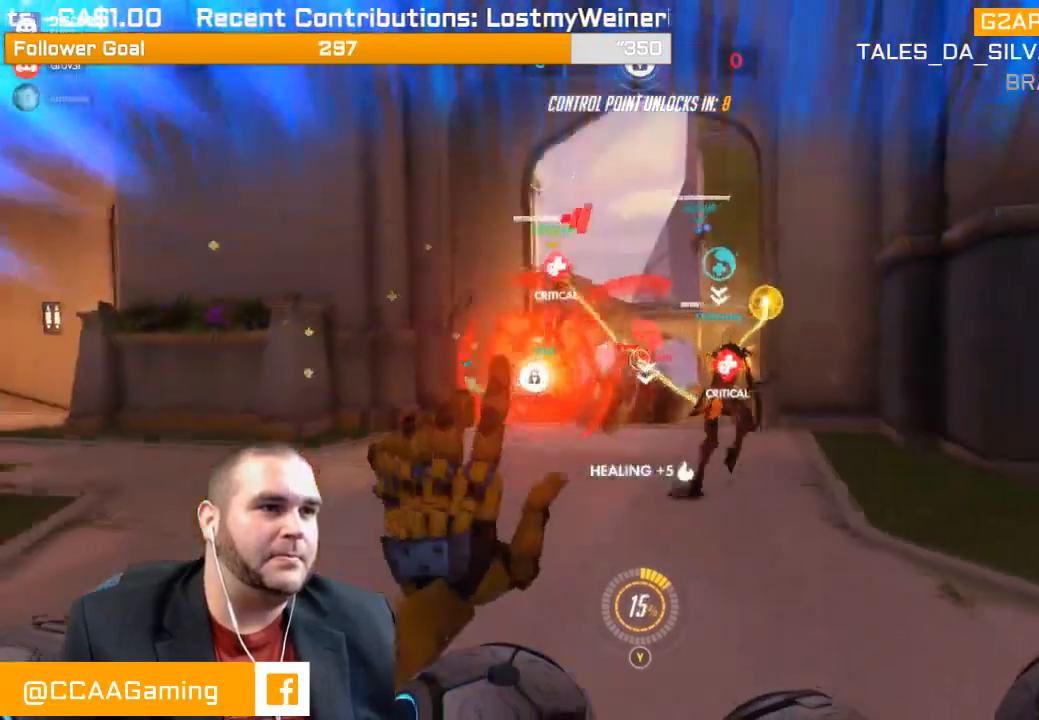
{"buttons": ["R2"], "left_stick": "down-right", "right_stick": "center", "events": [[117, "right_stick", "center"]]}